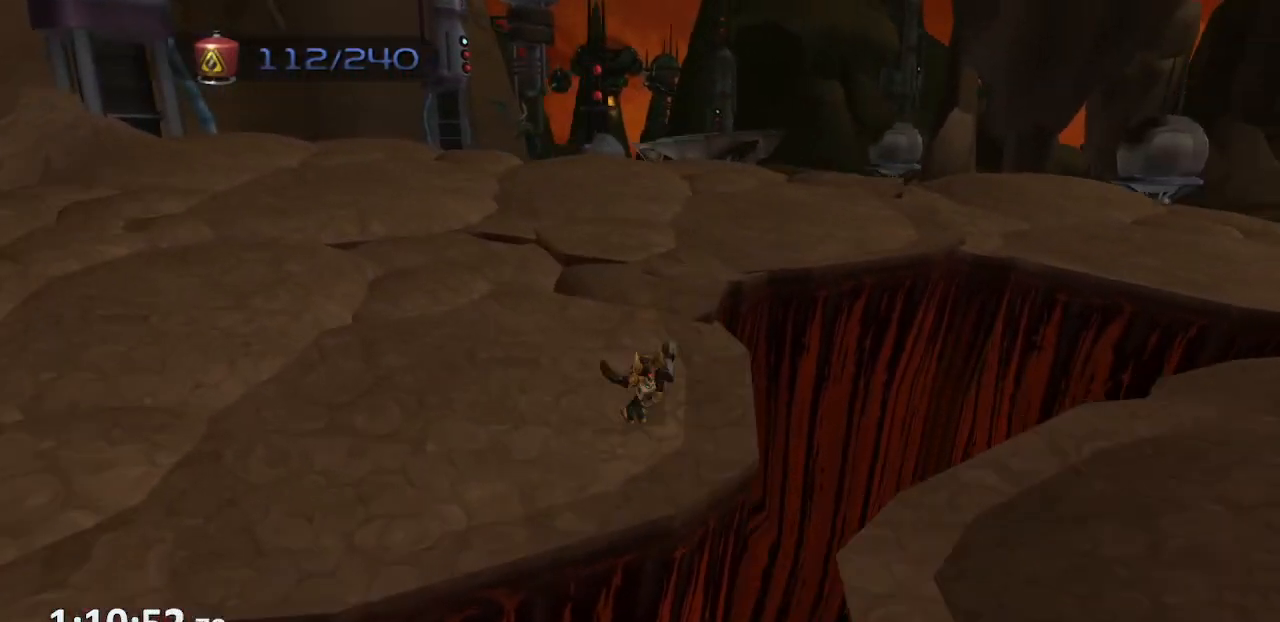
Gameplay with a controller (PlayStation layout); each line is a JSON object with the inputs held at the frame after it. "events" lists button and stick changes between this image and that frame as [ms after this image, input, new state], when the widget could be followed in between. Not read: L3 R3.
{"buttons": ["CROSS"], "left_stick": "up-right", "right_stick": "center", "events": [[367, "CROSS", "down"], [383, "R1", "down"], [433, "left_stick", "up-right"], [467, "R1", "up"]]}
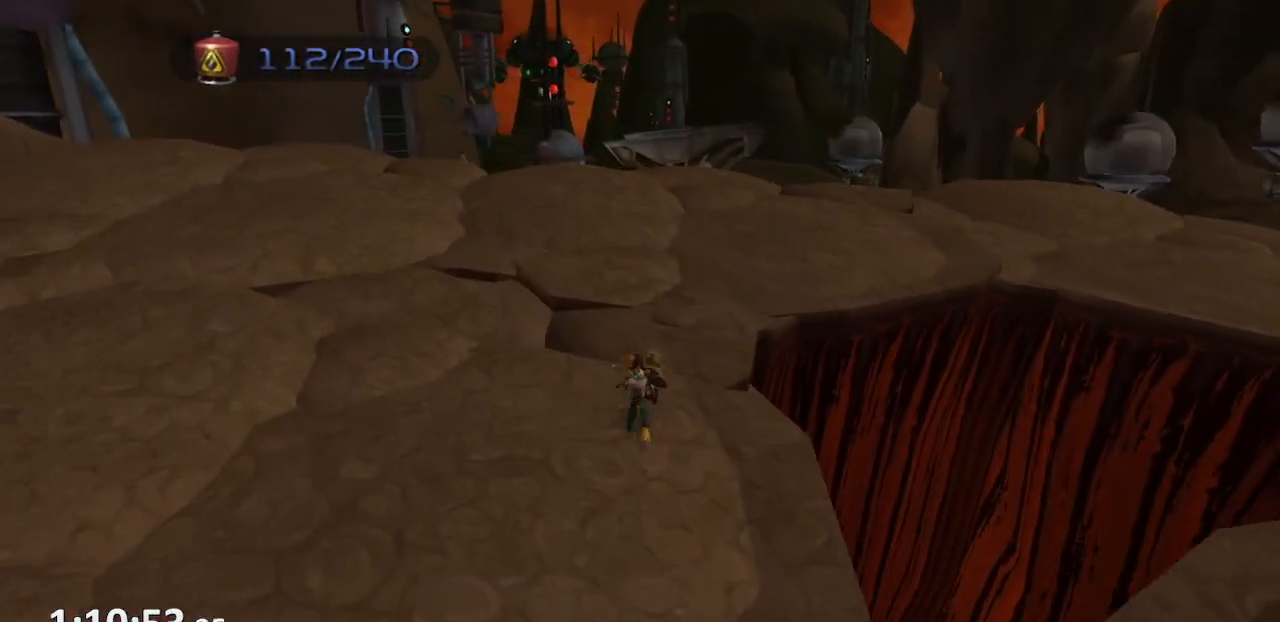
{"buttons": [], "left_stick": "up", "right_stick": "center", "events": [[17, "R1", "down"], [83, "left_stick", "up"], [183, "R1", "up"], [333, "CROSS", "up"]]}
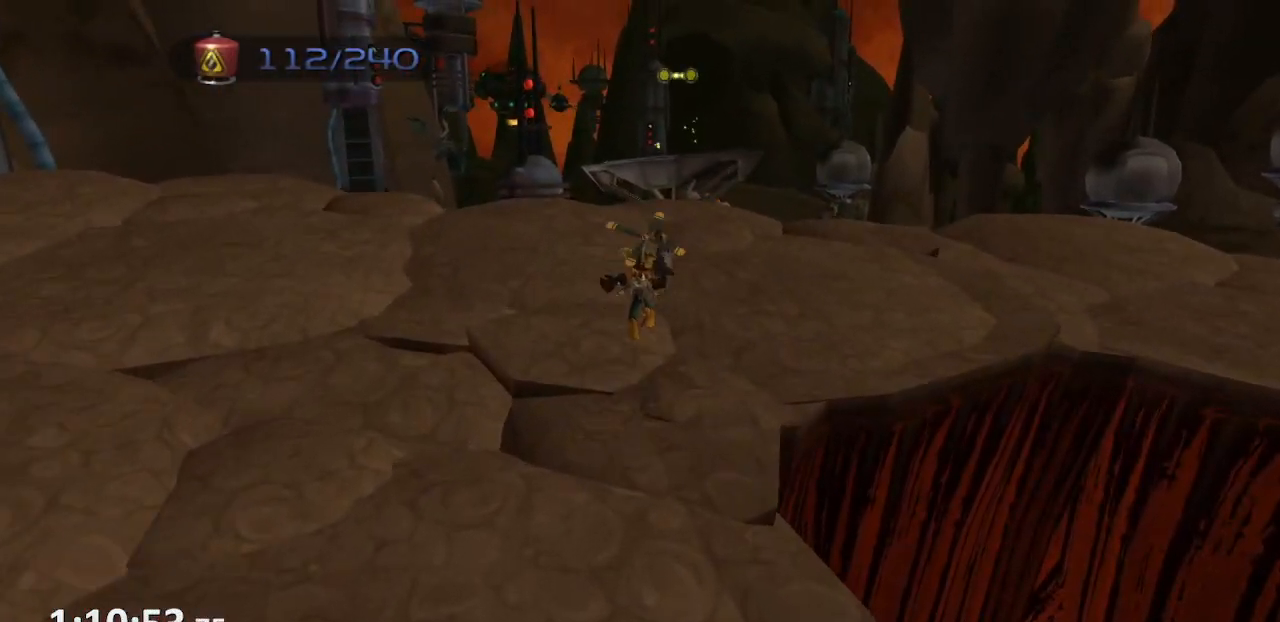
{"buttons": [], "left_stick": "center", "right_stick": "center", "events": [[33, "left_stick", "center"]]}
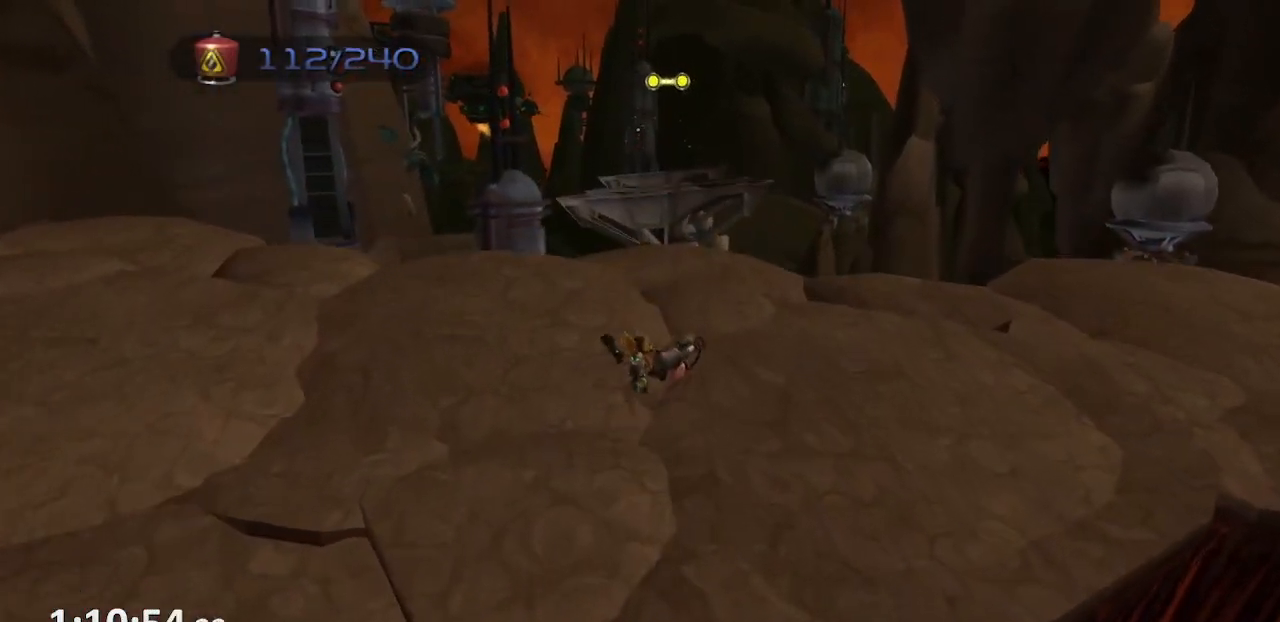
{"buttons": [], "left_stick": "center", "right_stick": "center", "events": [[67, "CROSS", "down"], [83, "R1", "down"], [117, "left_stick", "right"], [250, "left_stick", "up"], [333, "left_stick", "center"], [433, "R1", "up"], [450, "CROSS", "up"]]}
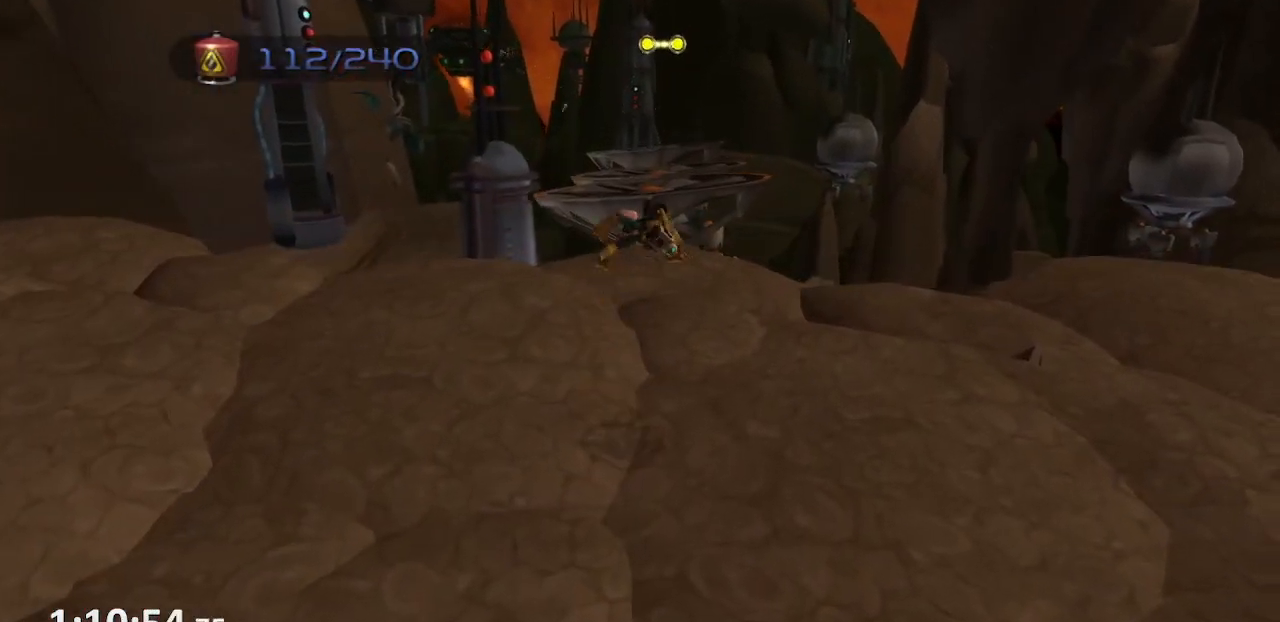
{"buttons": [], "left_stick": "up", "right_stick": "center", "events": [[183, "left_stick", "up"]]}
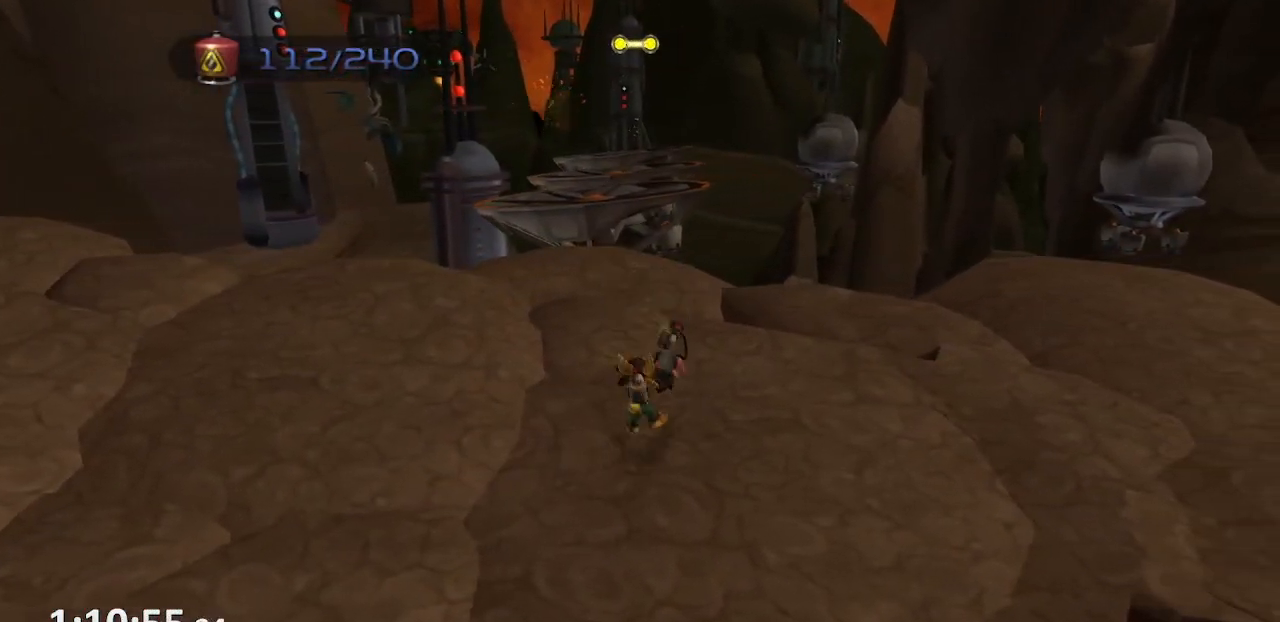
{"buttons": [], "left_stick": "up", "right_stick": "center", "events": [[33, "CROSS", "down"], [100, "CROSS", "up"]]}
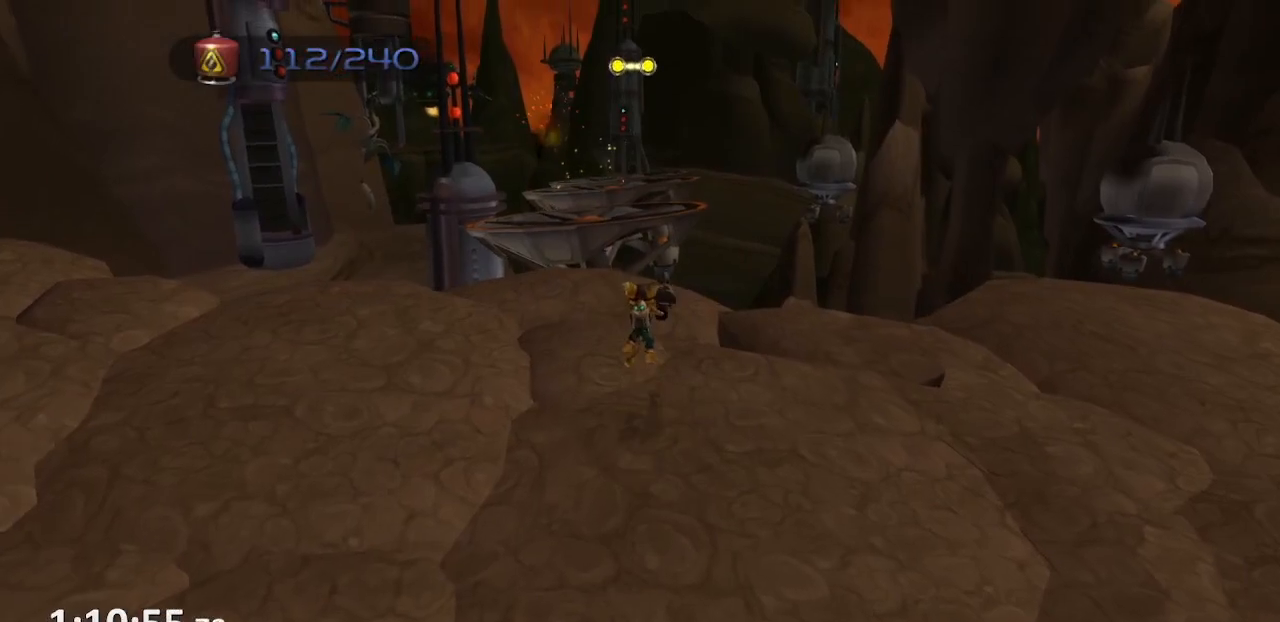
{"buttons": ["CROSS", "R1"], "left_stick": "up", "right_stick": "center", "events": [[283, "CROSS", "down"], [300, "R1", "down"], [333, "left_stick", "up-left"], [400, "R1", "up"], [450, "R1", "down"], [450, "left_stick", "up"]]}
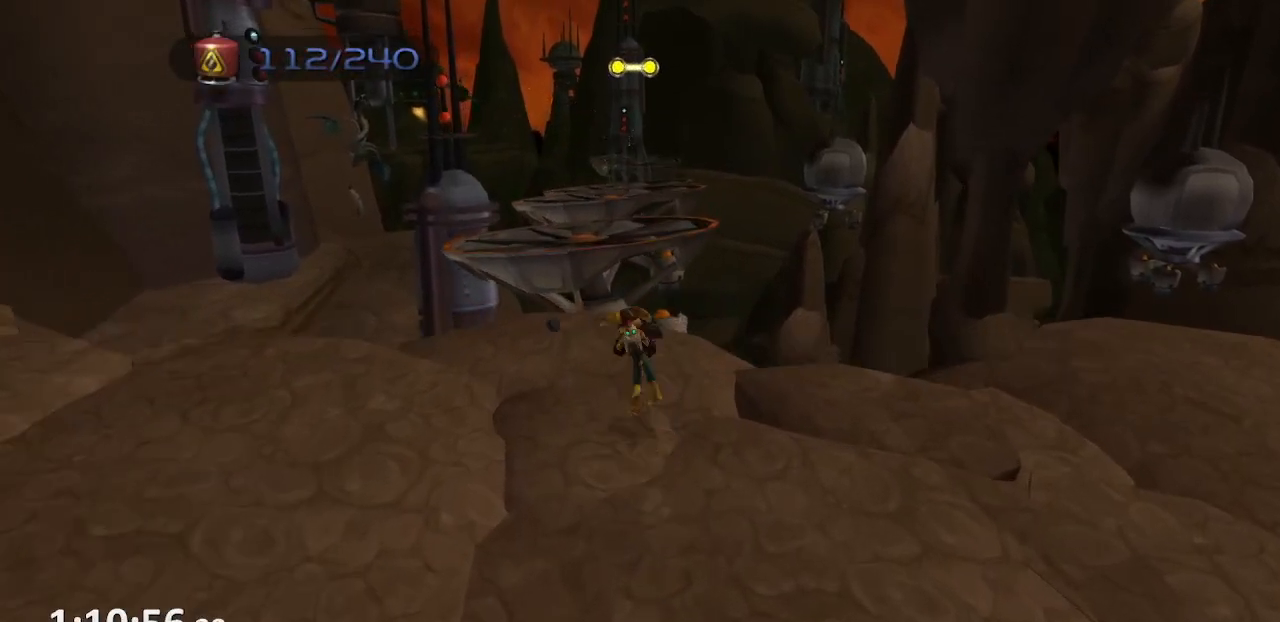
{"buttons": [], "left_stick": "up", "right_stick": "center", "events": [[267, "R1", "up"], [350, "CROSS", "up"]]}
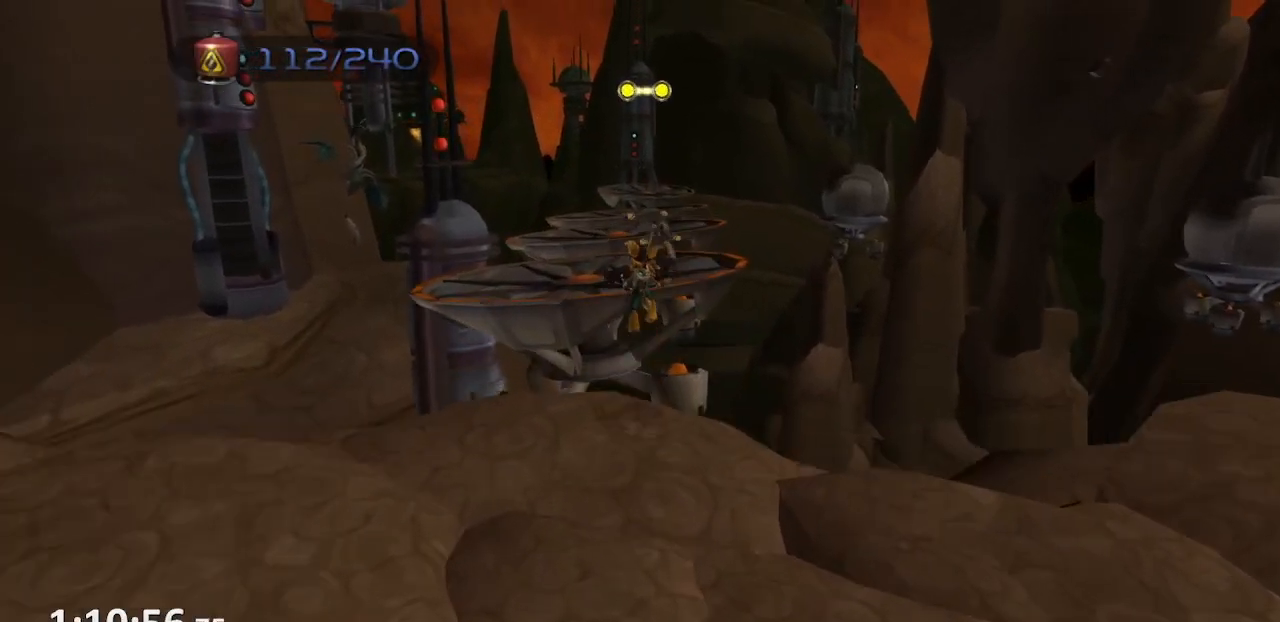
{"buttons": ["CROSS", "R1"], "left_stick": "up", "right_stick": "center", "events": [[383, "CROSS", "down"], [400, "R1", "down"]]}
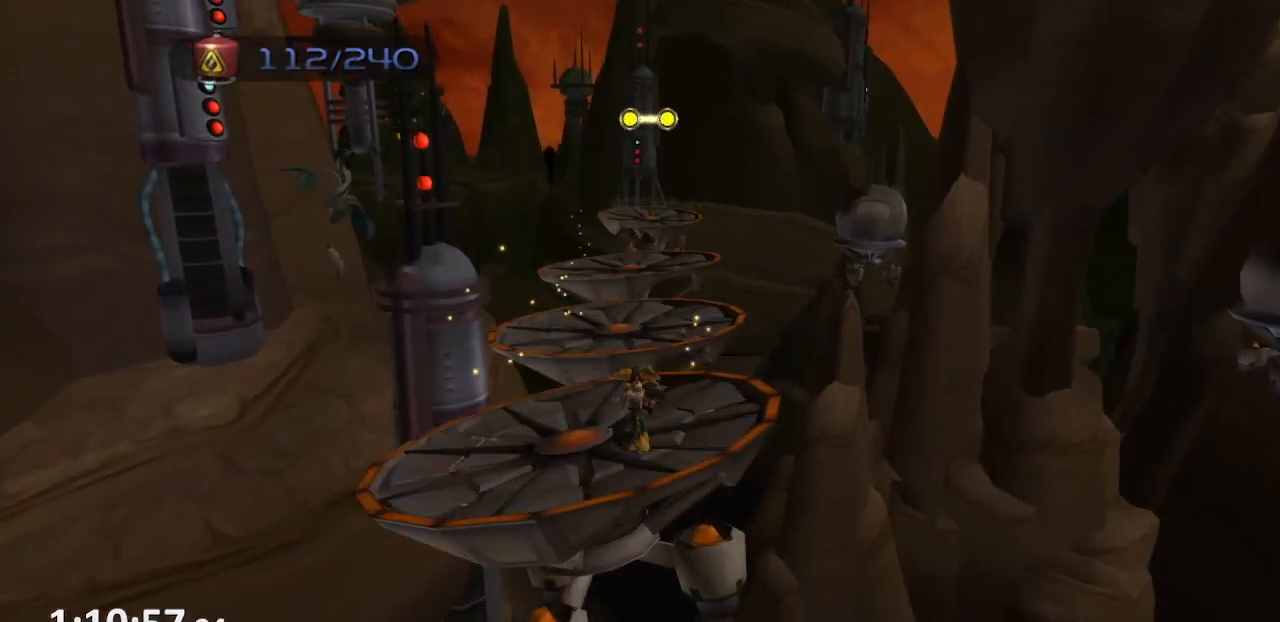
{"buttons": [], "left_stick": "center", "right_stick": "center", "events": [[17, "R1", "up"], [33, "CROSS", "up"], [317, "left_stick", "center"]]}
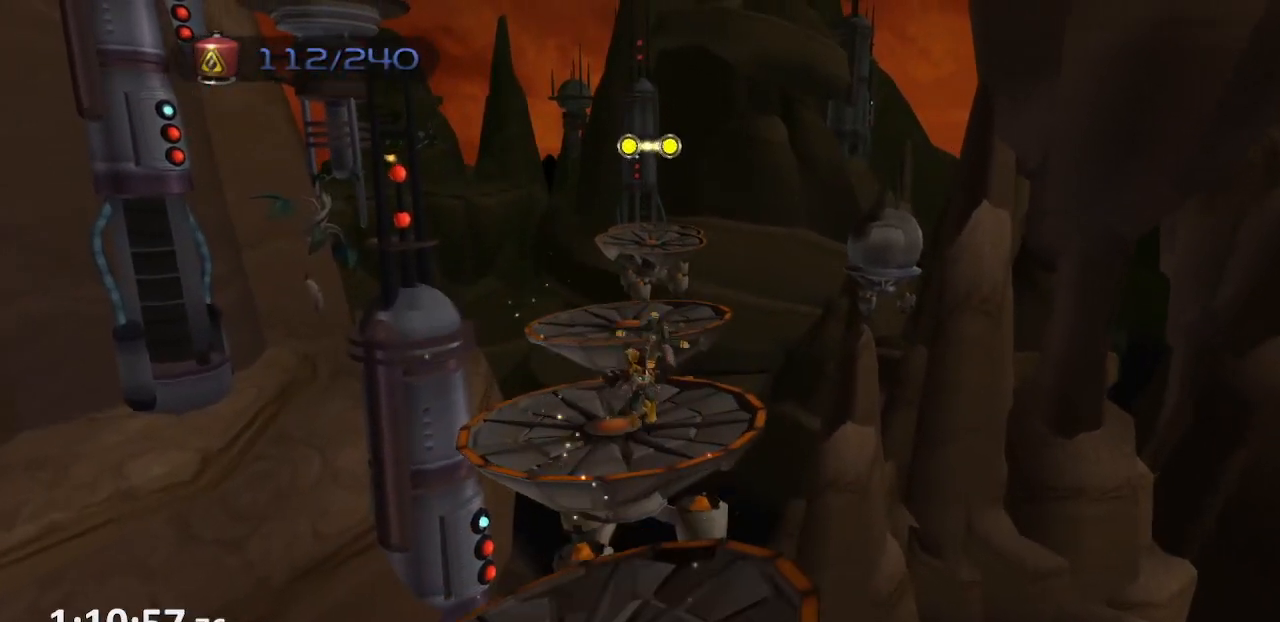
{"buttons": [], "left_stick": "center", "right_stick": "center", "events": []}
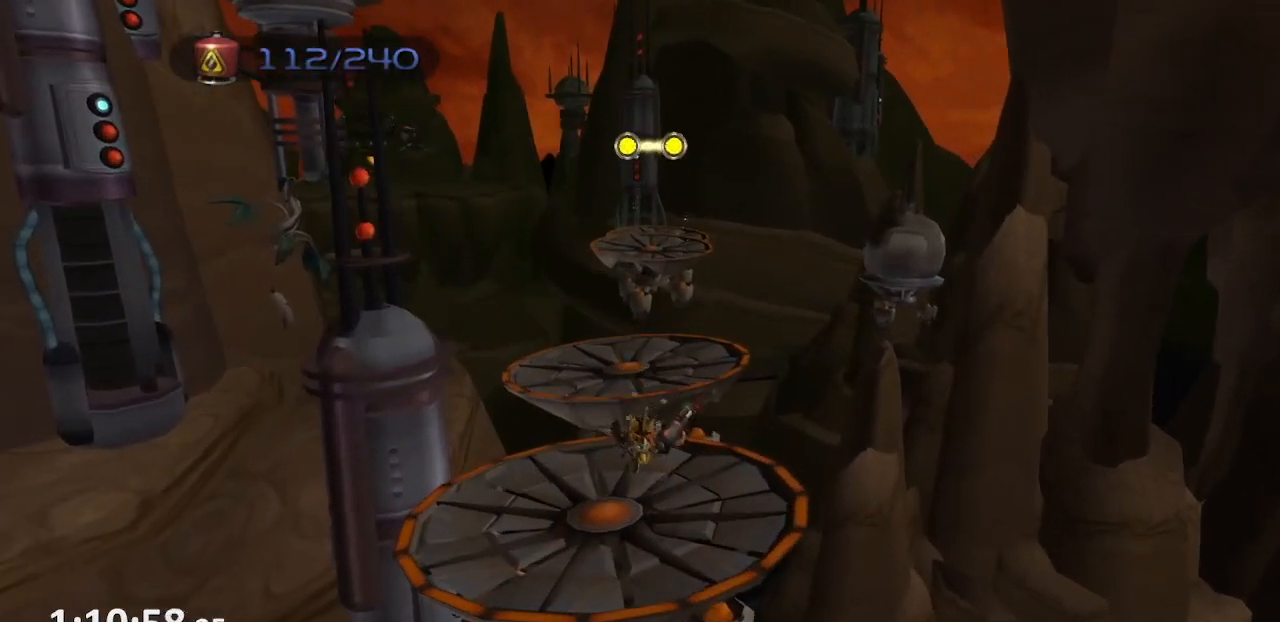
{"buttons": ["CROSS"], "left_stick": "center", "right_stick": "center", "events": [[167, "CROSS", "down"], [167, "R1", "down"], [200, "left_stick", "up-right"], [267, "R1", "up"], [283, "left_stick", "center"], [300, "R1", "down"], [417, "R1", "up"]]}
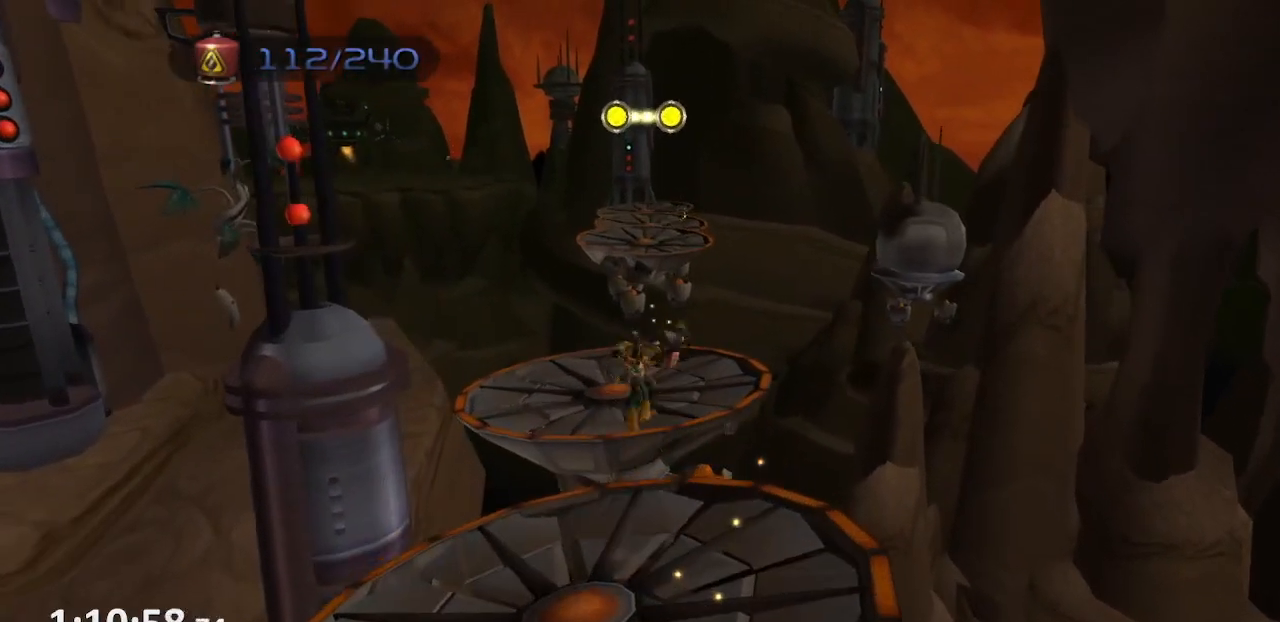
{"buttons": [], "left_stick": "center", "right_stick": "center", "events": [[33, "CROSS", "up"], [133, "TRIANGLE", "down"], [200, "TRIANGLE", "up"], [250, "TRIANGLE", "down"], [317, "TRIANGLE", "up"]]}
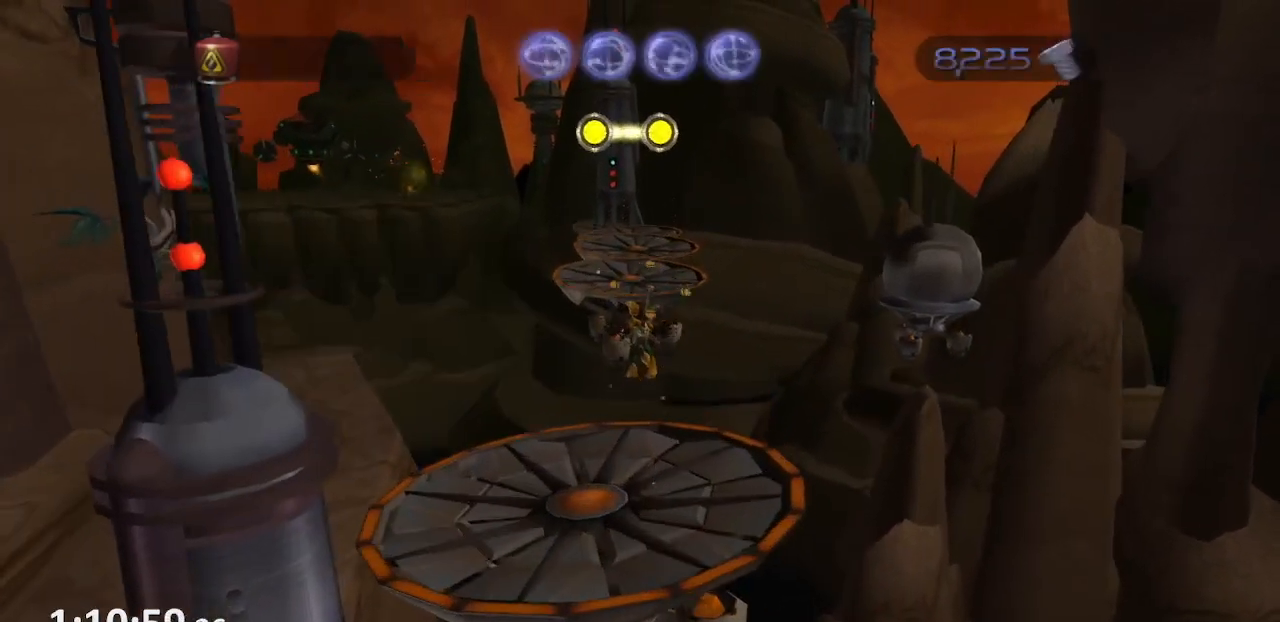
{"buttons": ["CIRCLE"], "left_stick": "up", "right_stick": "center", "events": [[133, "CIRCLE", "down"], [200, "left_stick", "up"]]}
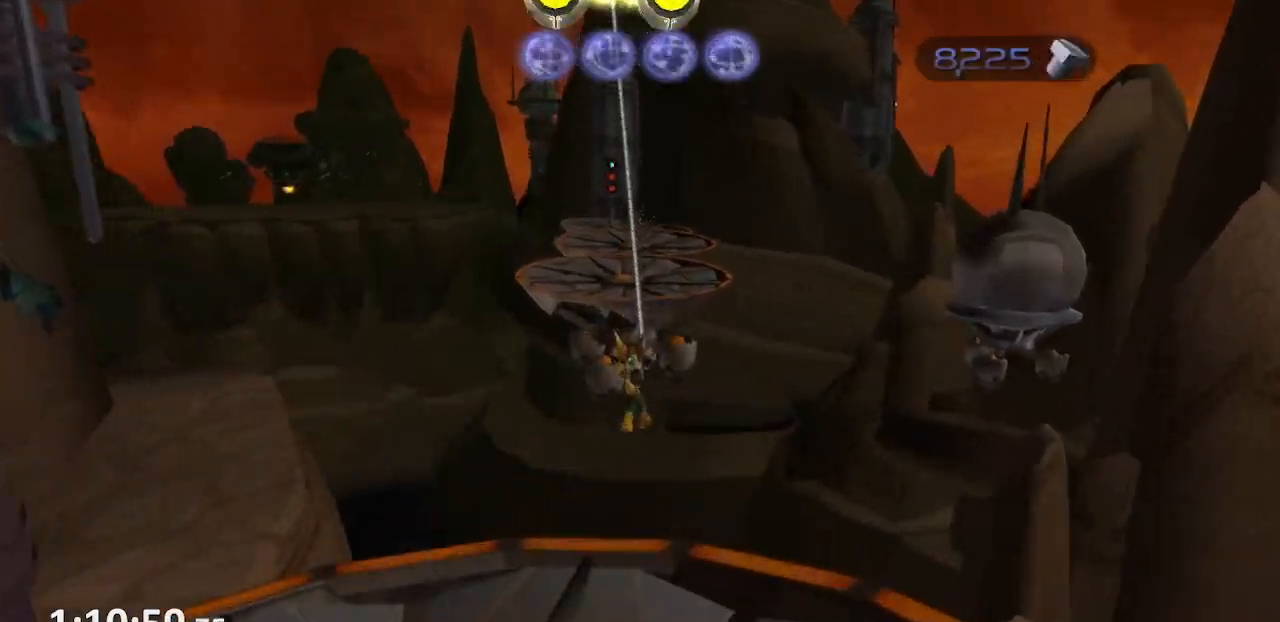
{"buttons": [], "left_stick": "center", "right_stick": "center", "events": [[350, "CIRCLE", "up"], [383, "left_stick", "center"]]}
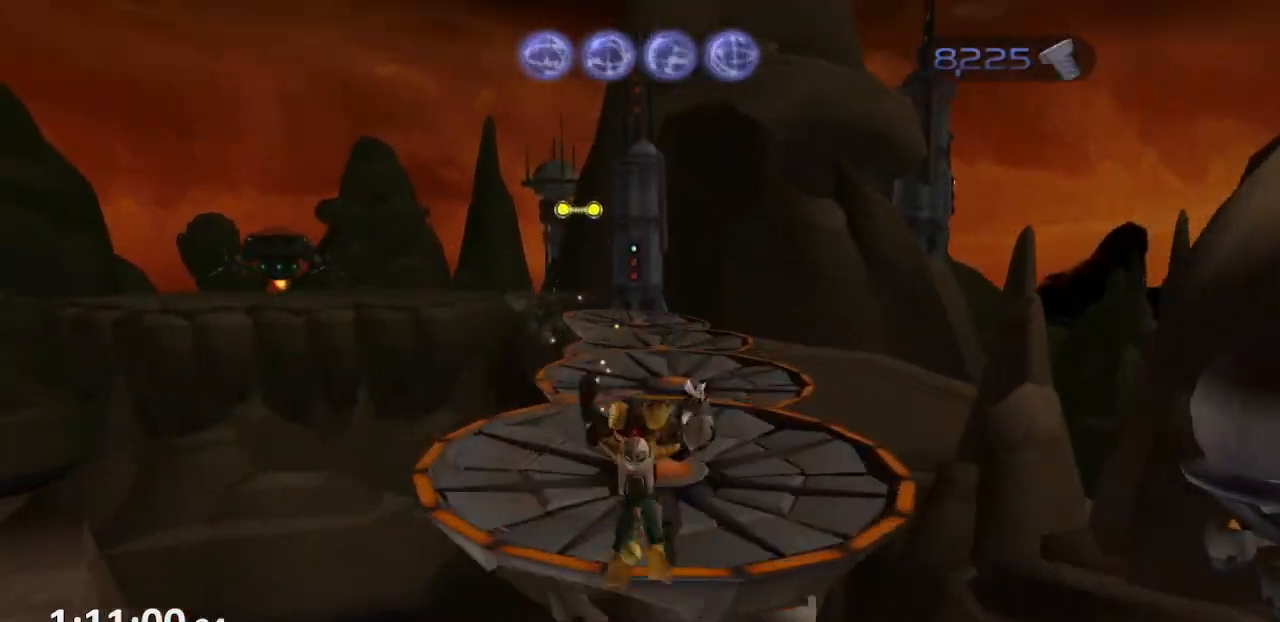
{"buttons": [], "left_stick": "center", "right_stick": "center", "events": []}
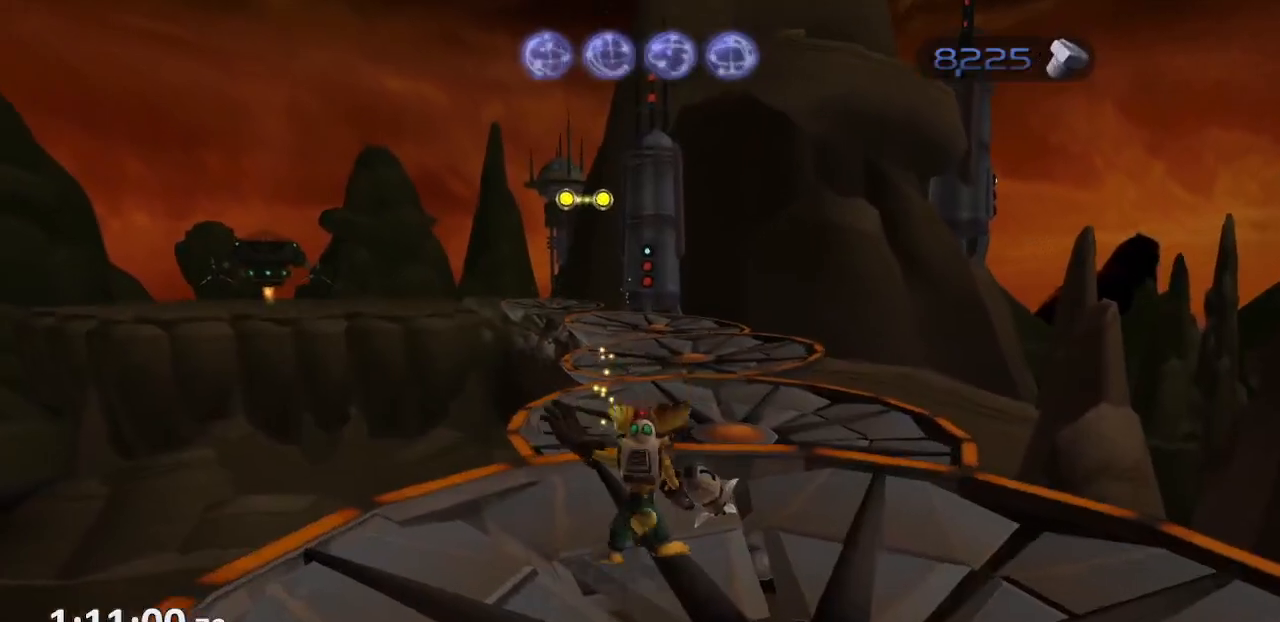
{"buttons": ["CROSS"], "left_stick": "center", "right_stick": "center", "events": [[50, "CROSS", "down"], [67, "R1", "down"], [133, "left_stick", "left"], [150, "R1", "up"], [183, "left_stick", "center"], [200, "R1", "down"], [433, "R1", "up"]]}
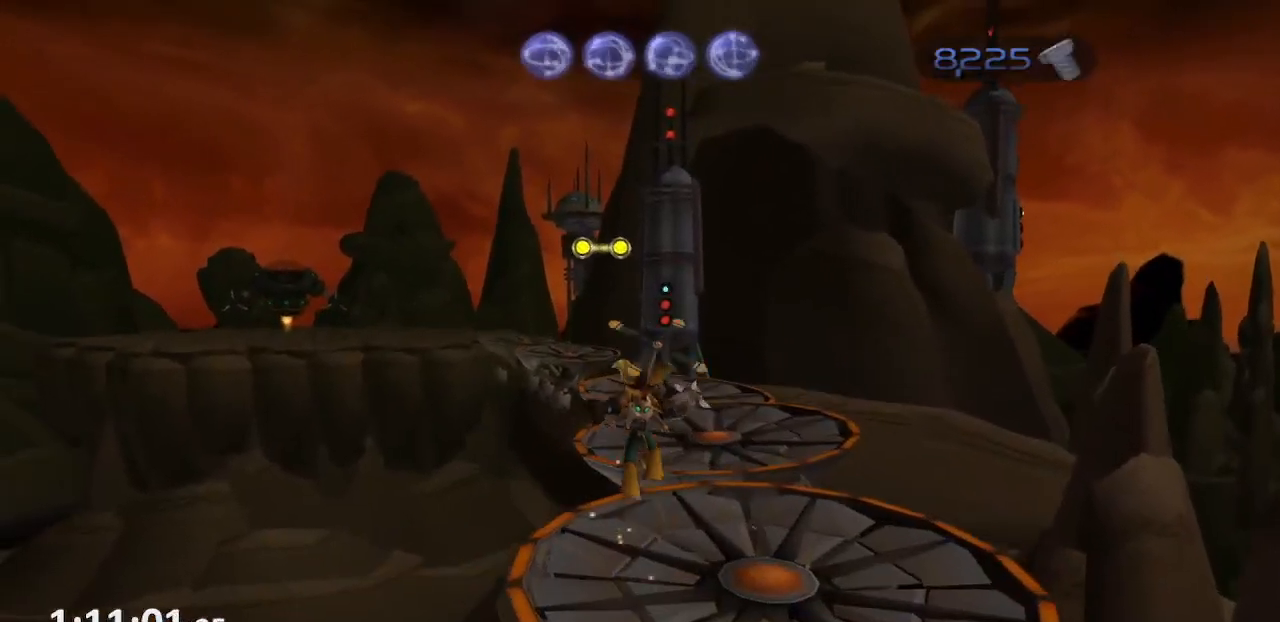
{"buttons": [], "left_stick": "center", "right_stick": "center", "events": [[67, "CROSS", "up"]]}
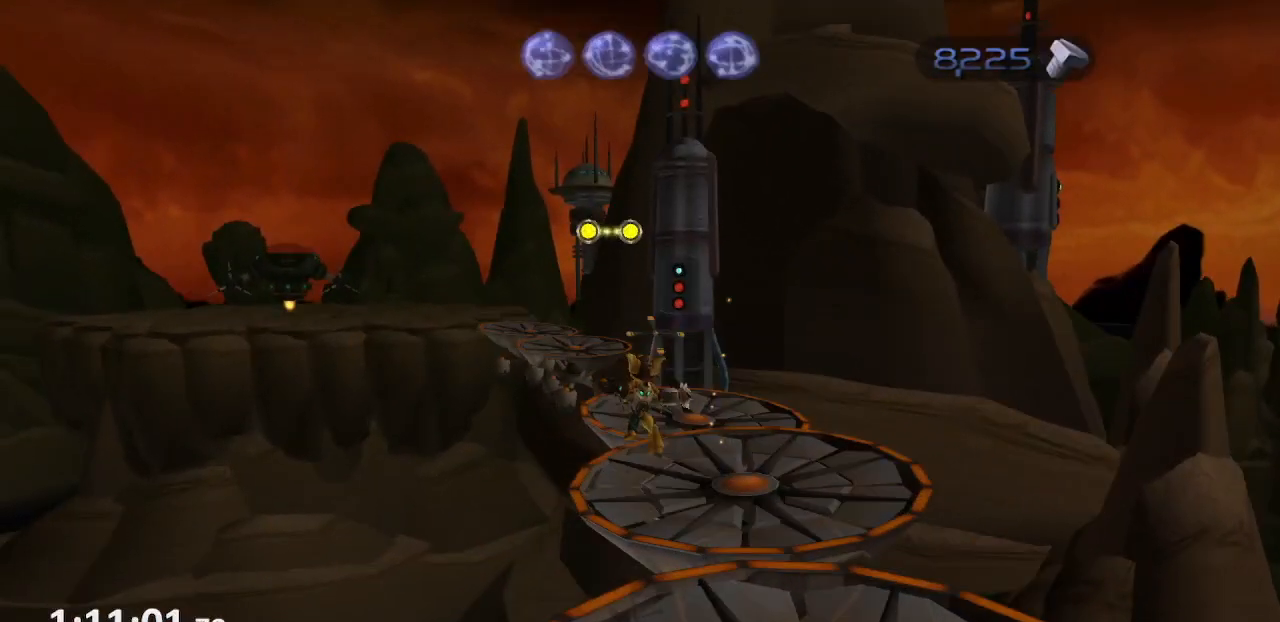
{"buttons": [], "left_stick": "center", "right_stick": "center", "events": []}
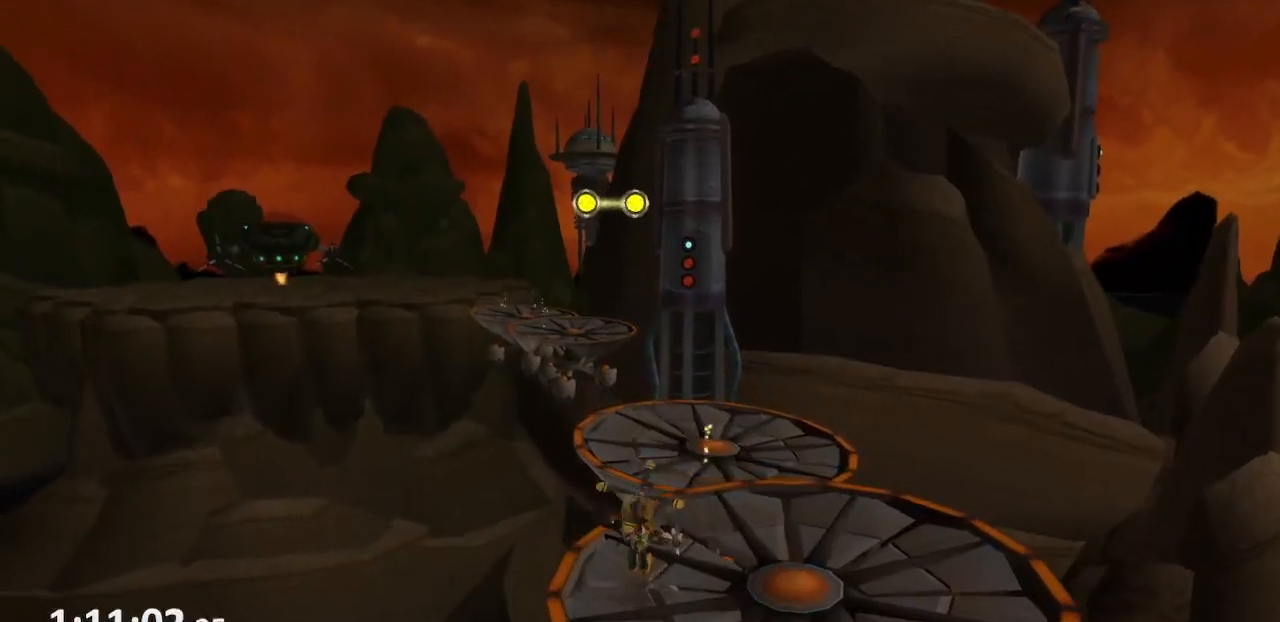
{"buttons": [], "left_stick": "center", "right_stick": "center", "events": [[17, "CROSS", "down"], [33, "R1", "down"], [33, "left_stick", "left"], [117, "R1", "up"], [117, "left_stick", "center"], [150, "R1", "down"], [267, "R1", "up"], [333, "CROSS", "up"]]}
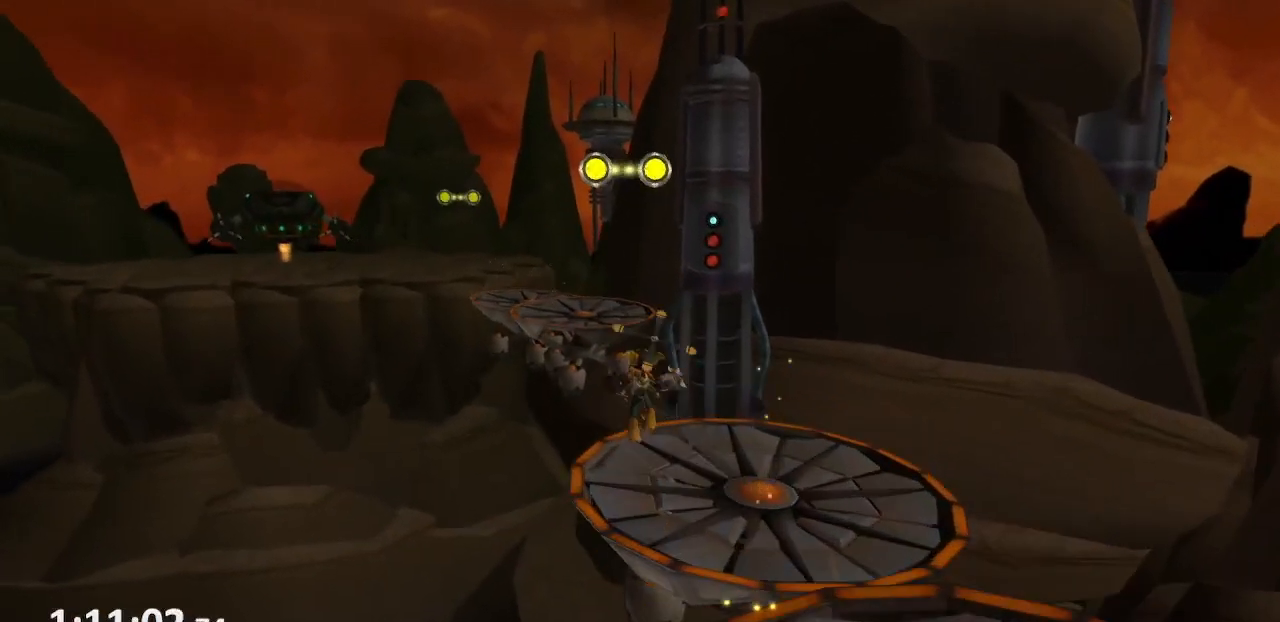
{"buttons": ["CIRCLE"], "left_stick": "up-left", "right_stick": "center", "events": [[67, "CIRCLE", "down"], [133, "left_stick", "up"], [417, "left_stick", "up-left"]]}
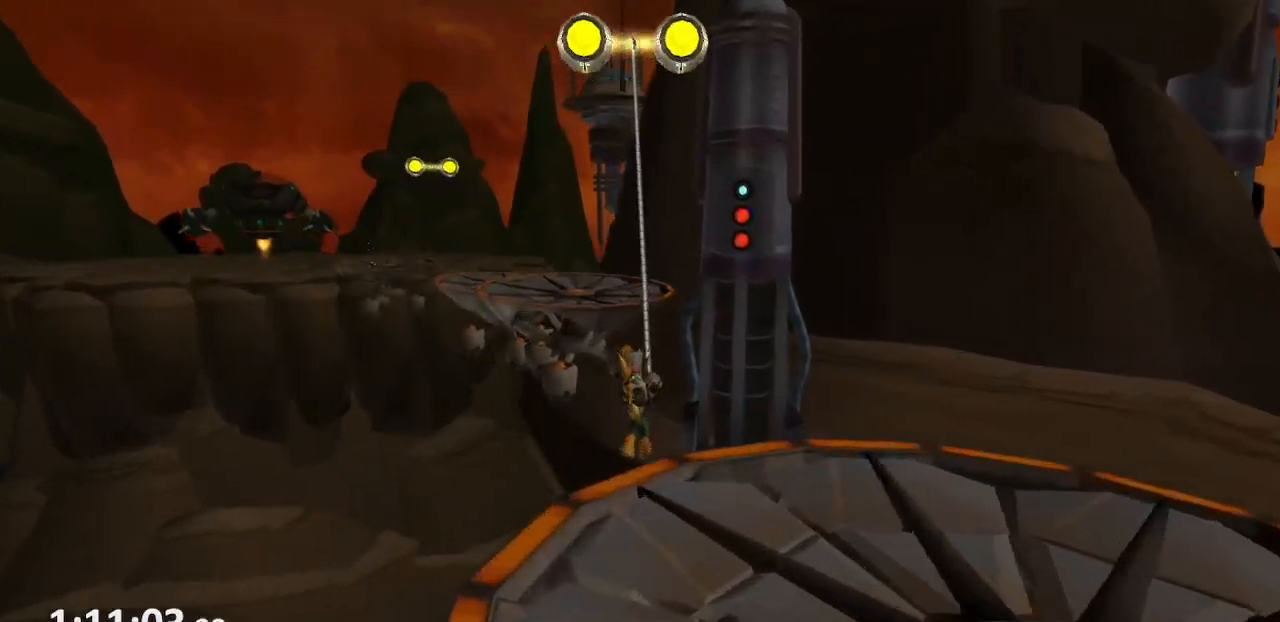
{"buttons": [], "left_stick": "center", "right_stick": "center", "events": [[350, "CIRCLE", "up"], [467, "left_stick", "center"]]}
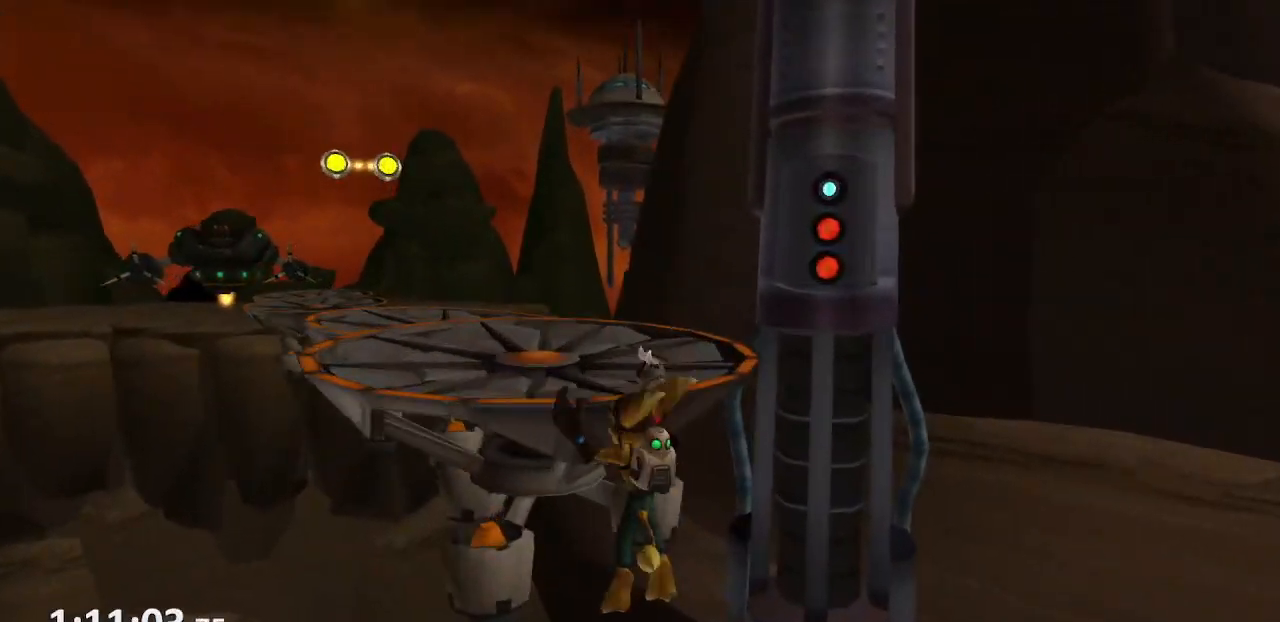
{"buttons": ["CROSS"], "left_stick": "center", "right_stick": "center", "events": [[317, "CROSS", "down"]]}
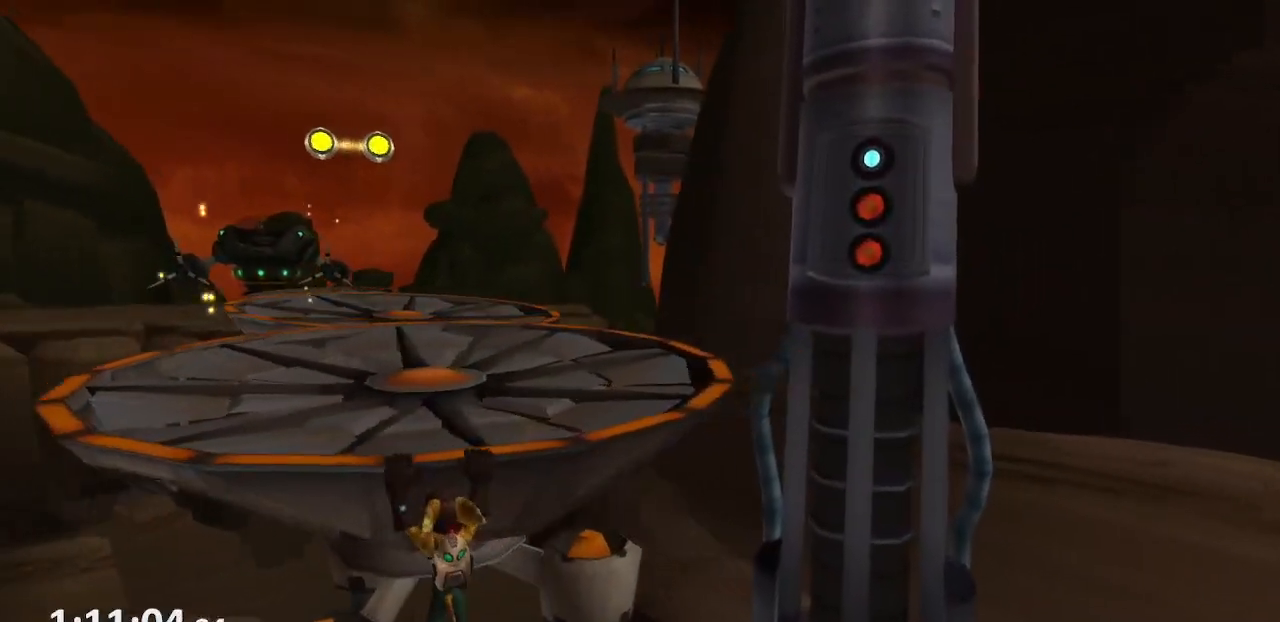
{"buttons": [], "left_stick": "up", "right_stick": "center", "events": [[33, "CROSS", "up"], [83, "CROSS", "down"], [167, "CROSS", "up"], [267, "left_stick", "up"], [350, "right_stick", "left"], [417, "right_stick", "center"]]}
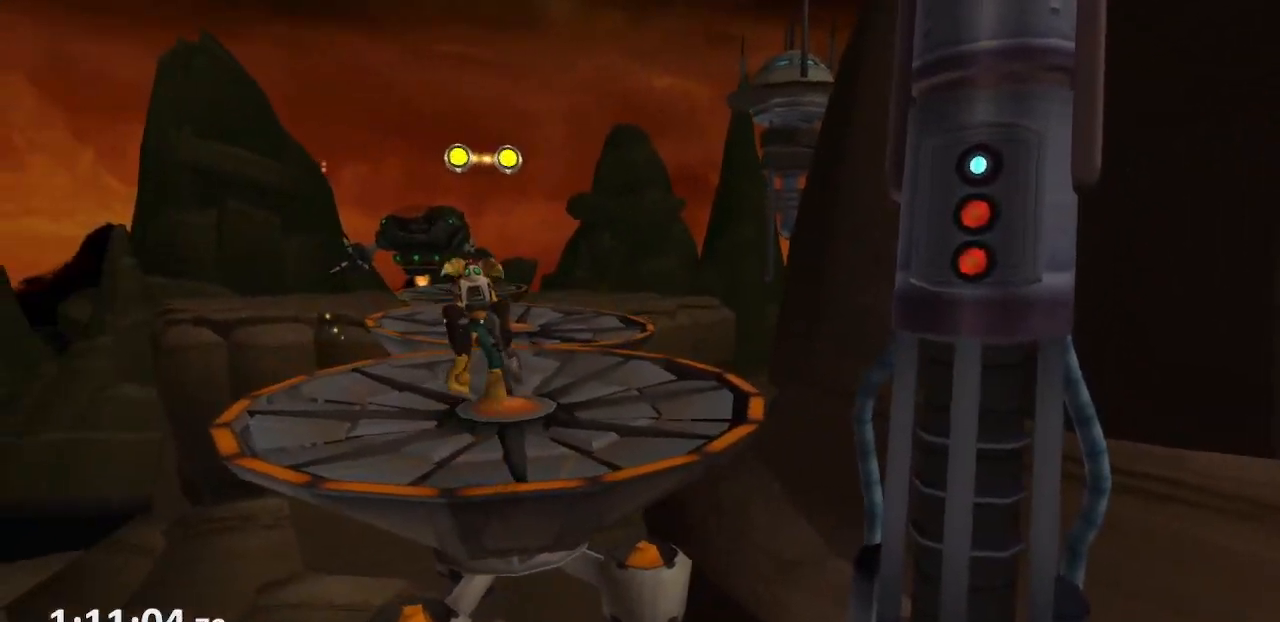
{"buttons": [], "left_stick": "up", "right_stick": "center", "events": []}
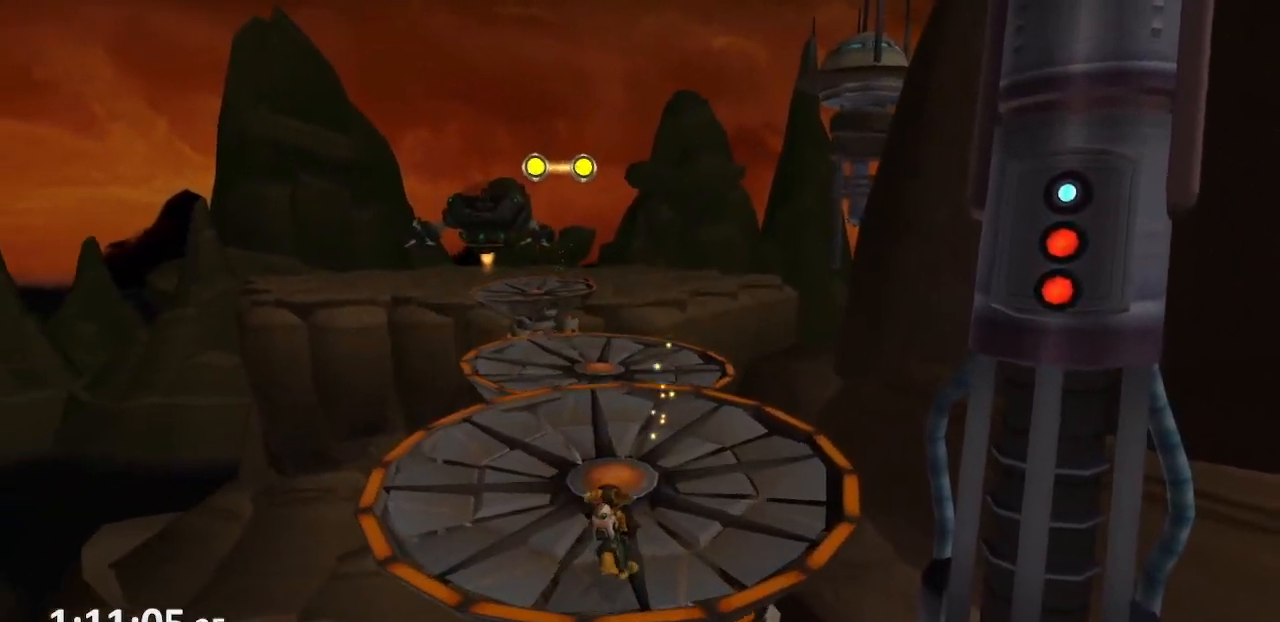
{"buttons": ["CROSS", "R1"], "left_stick": "up-left", "right_stick": "center", "events": [[183, "CROSS", "down"], [200, "R1", "down"], [267, "left_stick", "up-left"], [300, "R1", "up"], [350, "R1", "down"]]}
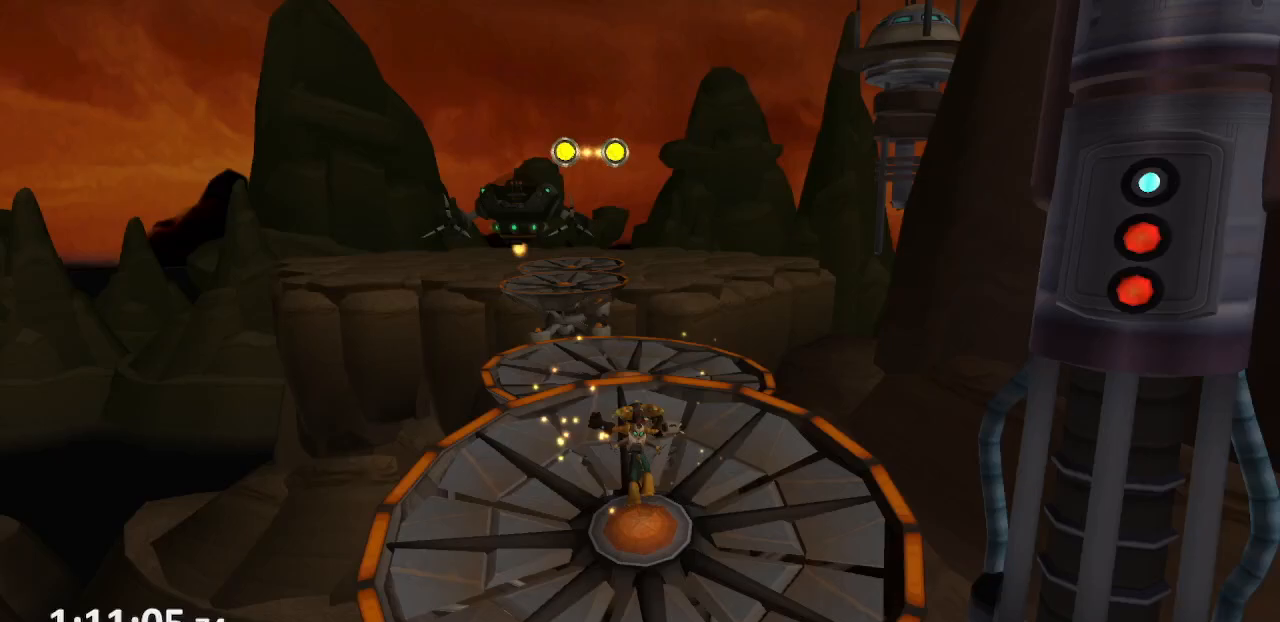
{"buttons": [], "left_stick": "up-left", "right_stick": "center", "events": [[150, "R1", "up"], [200, "CROSS", "up"]]}
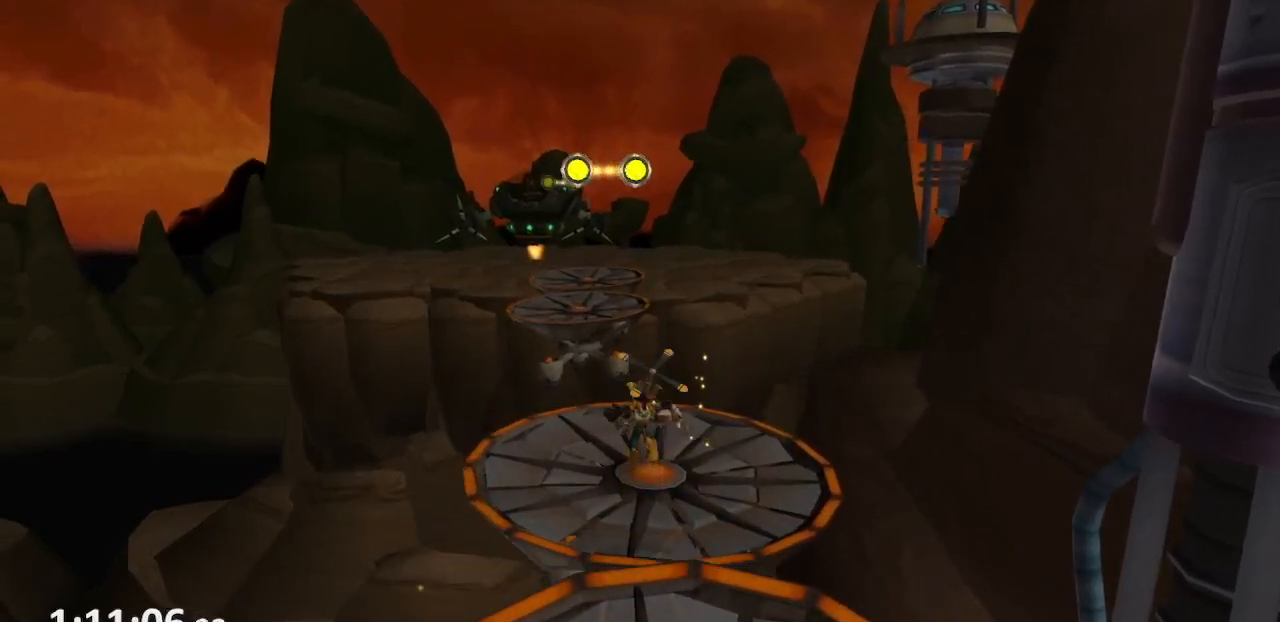
{"buttons": ["CIRCLE"], "left_stick": "up-left", "right_stick": "center", "events": [[17, "CIRCLE", "down"]]}
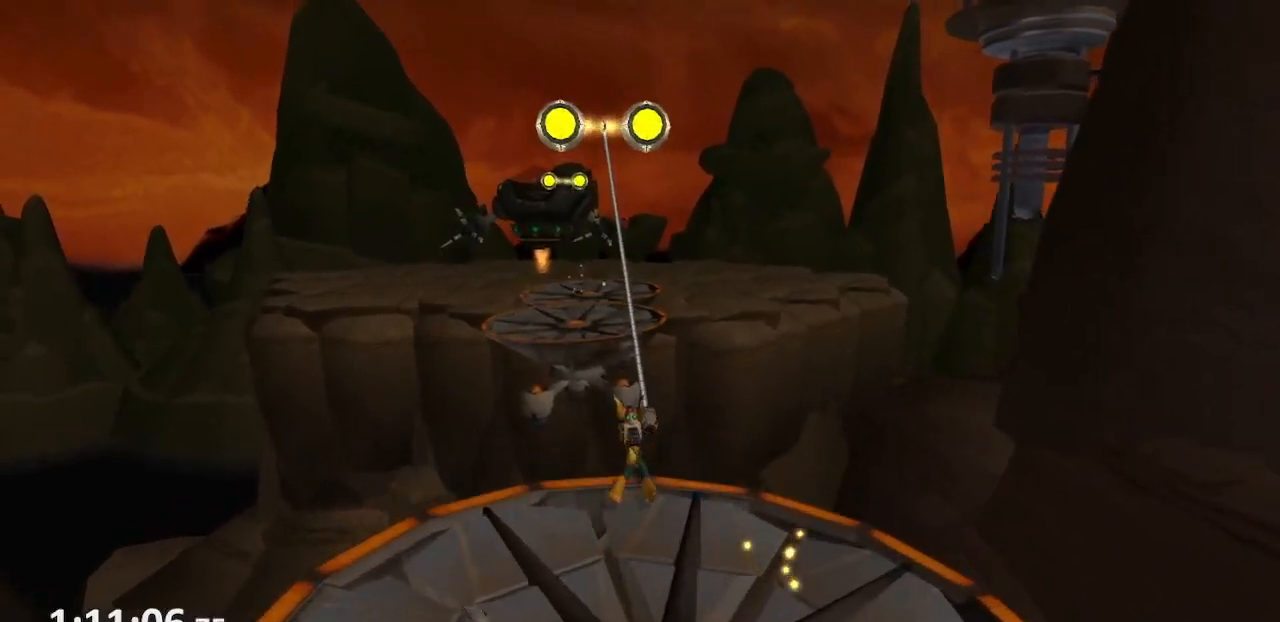
{"buttons": ["CIRCLE"], "left_stick": "up-left", "right_stick": "center", "events": []}